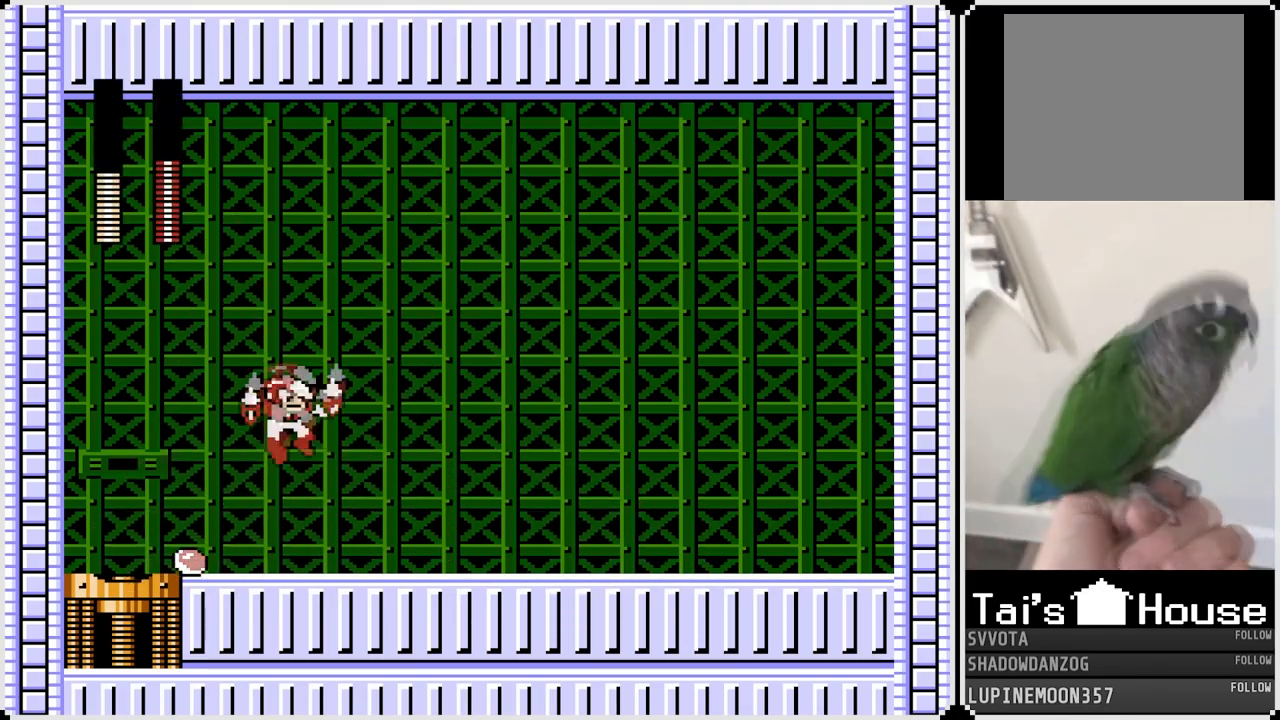
Gameplay with a controller (PlayStation layout); each line is a JSON object with the inputs held at the frame after it. "events" lists button and stick changes between this image and that frame as [ms after this image, input, new state], when the widget could be followed in between. Not read: L1.
{"buttons": ["DPAD_RIGHT"], "left_stick": "center", "right_stick": "center", "events": []}
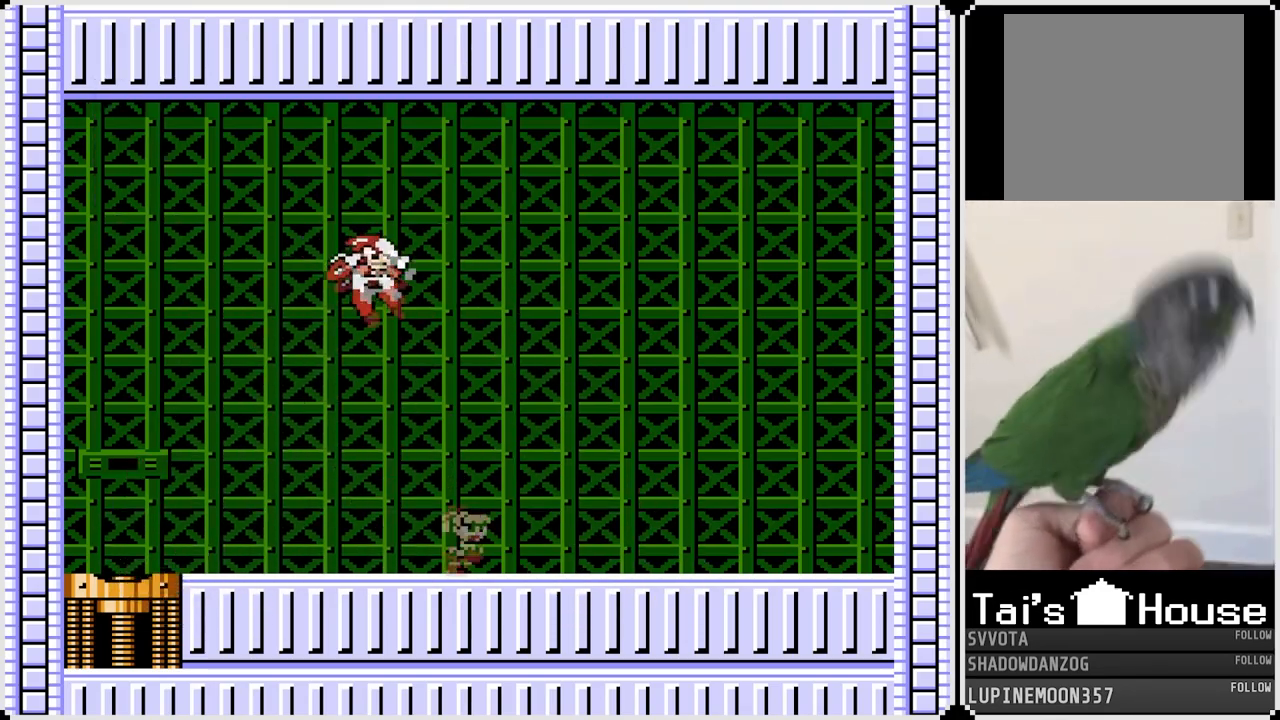
{"buttons": ["DPAD_RIGHT"], "left_stick": "center", "right_stick": "center", "events": [[267, "DPAD_LEFT", "down"], [267, "DPAD_RIGHT", "up"], [283, "CROSS", "down"], [317, "SQUARE", "down"], [367, "DPAD_RIGHT", "down"], [383, "CROSS", "up"], [383, "DPAD_LEFT", "up"], [400, "SQUARE", "up"]]}
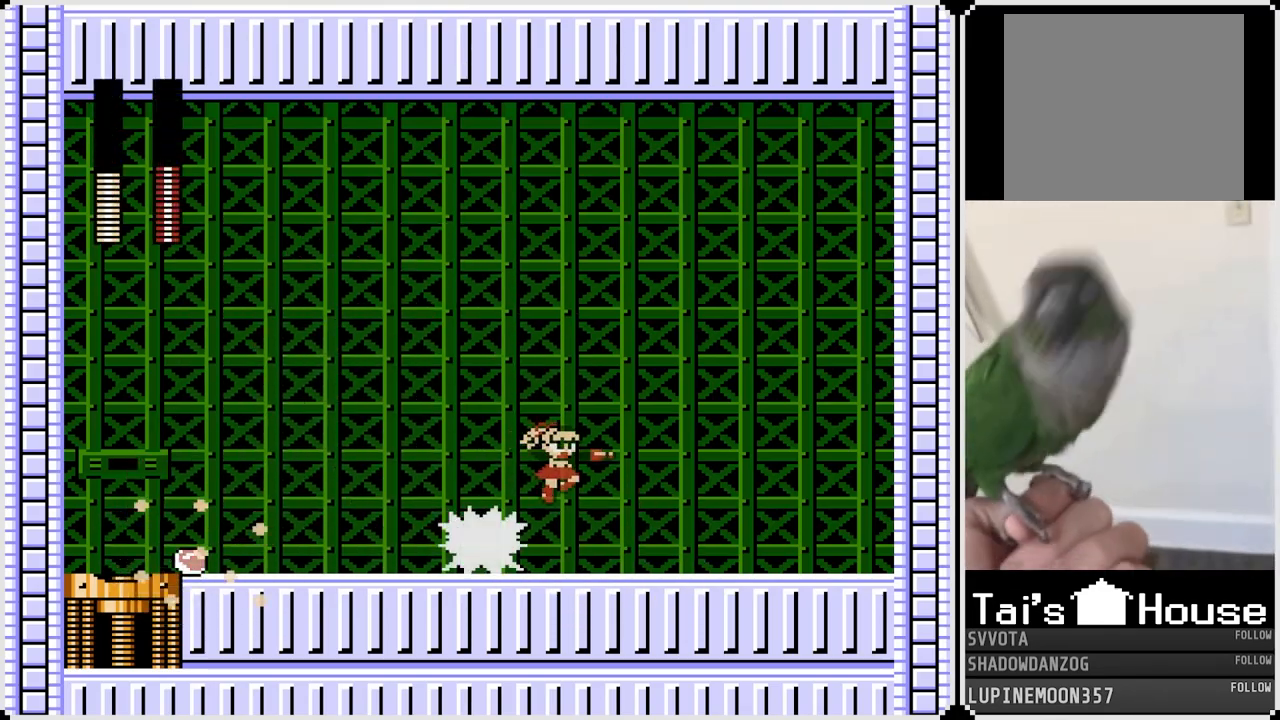
{"buttons": ["DPAD_RIGHT"], "left_stick": "center", "right_stick": "center", "events": [[350, "SQUARE", "down"], [450, "SQUARE", "up"]]}
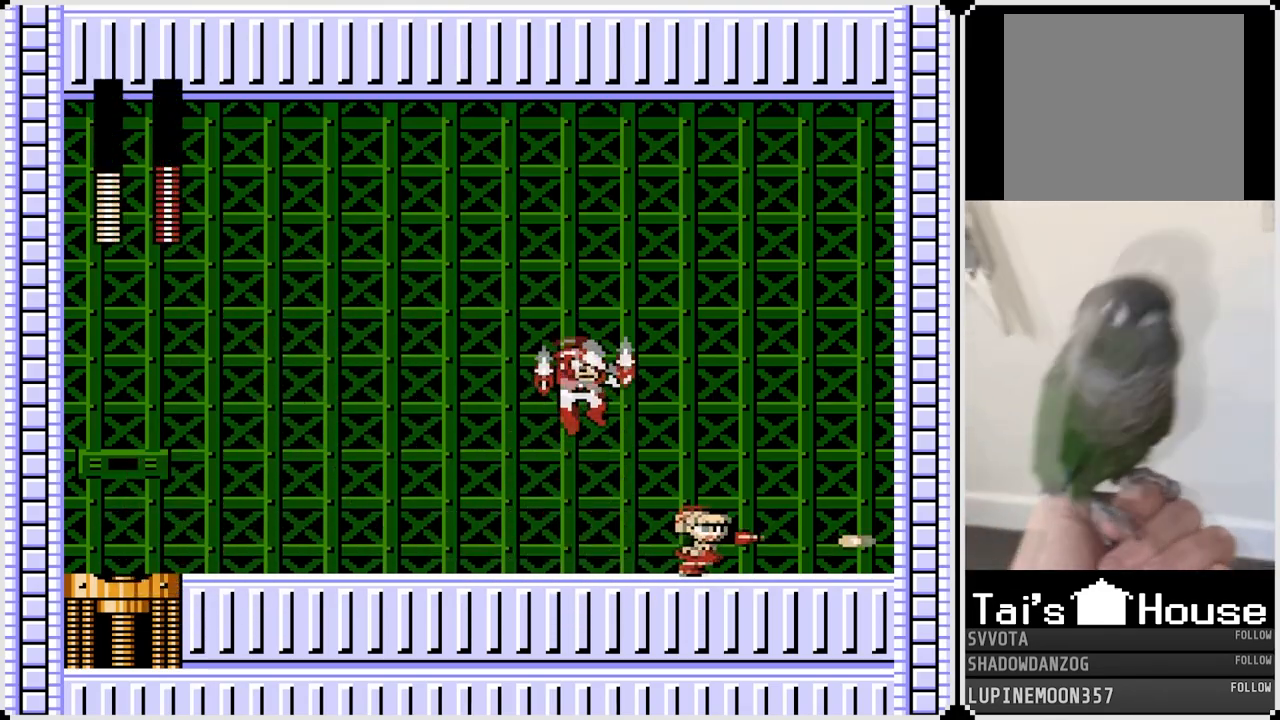
{"buttons": ["DPAD_LEFT"], "left_stick": "center", "right_stick": "center", "events": [[33, "DPAD_LEFT", "down"], [50, "DPAD_RIGHT", "up"]]}
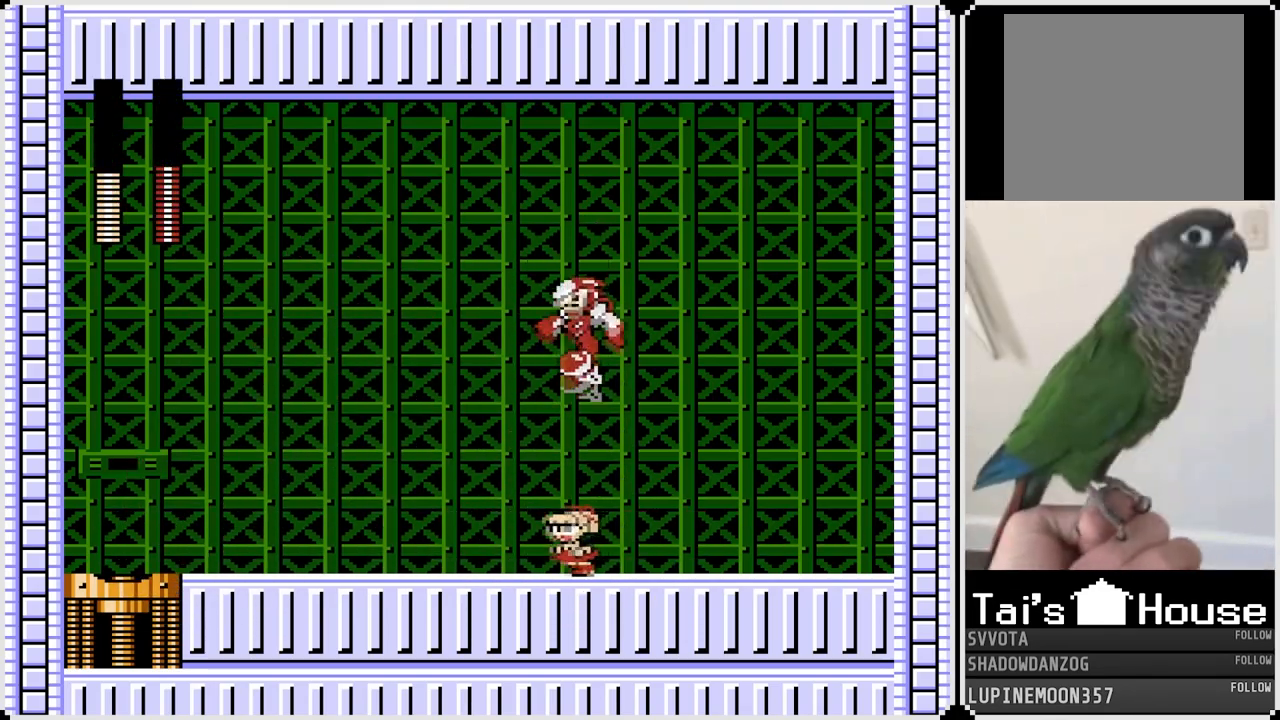
{"buttons": ["CROSS", "SQUARE", "DPAD_RIGHT"], "left_stick": "center", "right_stick": "center", "events": [[450, "DPAD_RIGHT", "down"], [467, "CROSS", "down"], [467, "DPAD_LEFT", "up"], [500, "SQUARE", "down"]]}
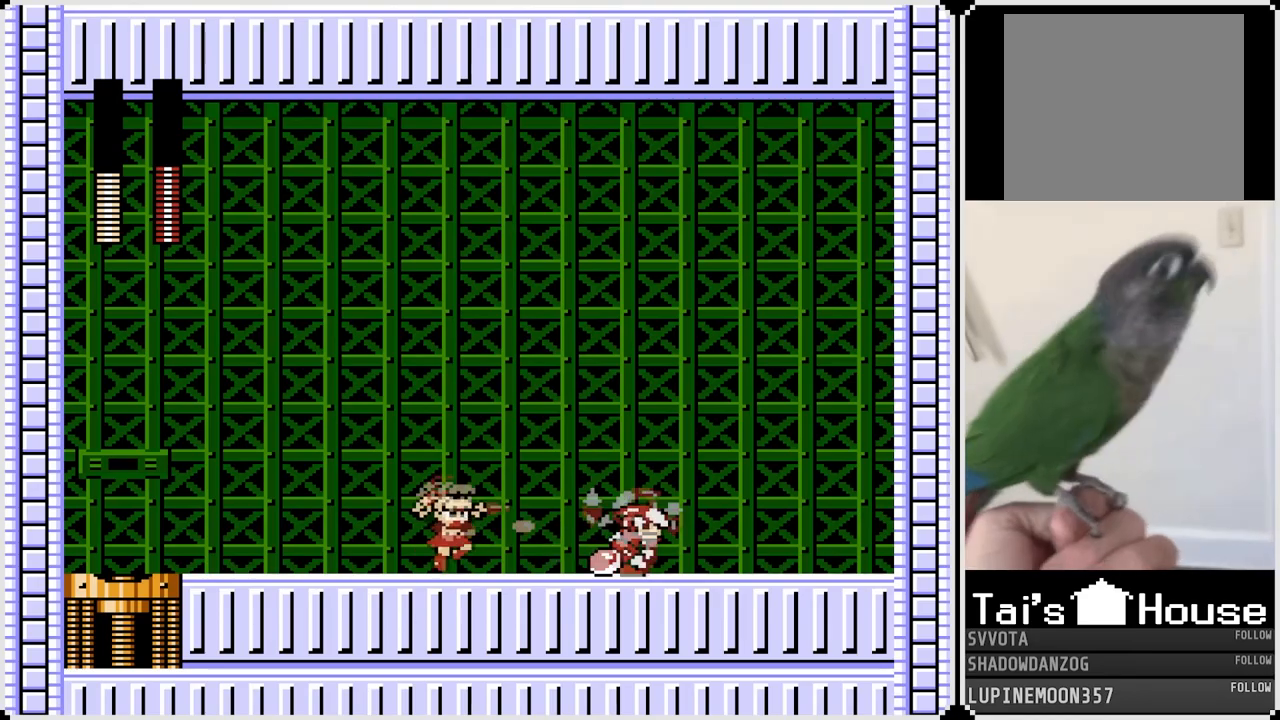
{"buttons": ["DPAD_LEFT"], "left_stick": "center", "right_stick": "center", "events": [[67, "DPAD_LEFT", "down"], [67, "DPAD_RIGHT", "up"], [83, "CROSS", "up"], [100, "SQUARE", "up"]]}
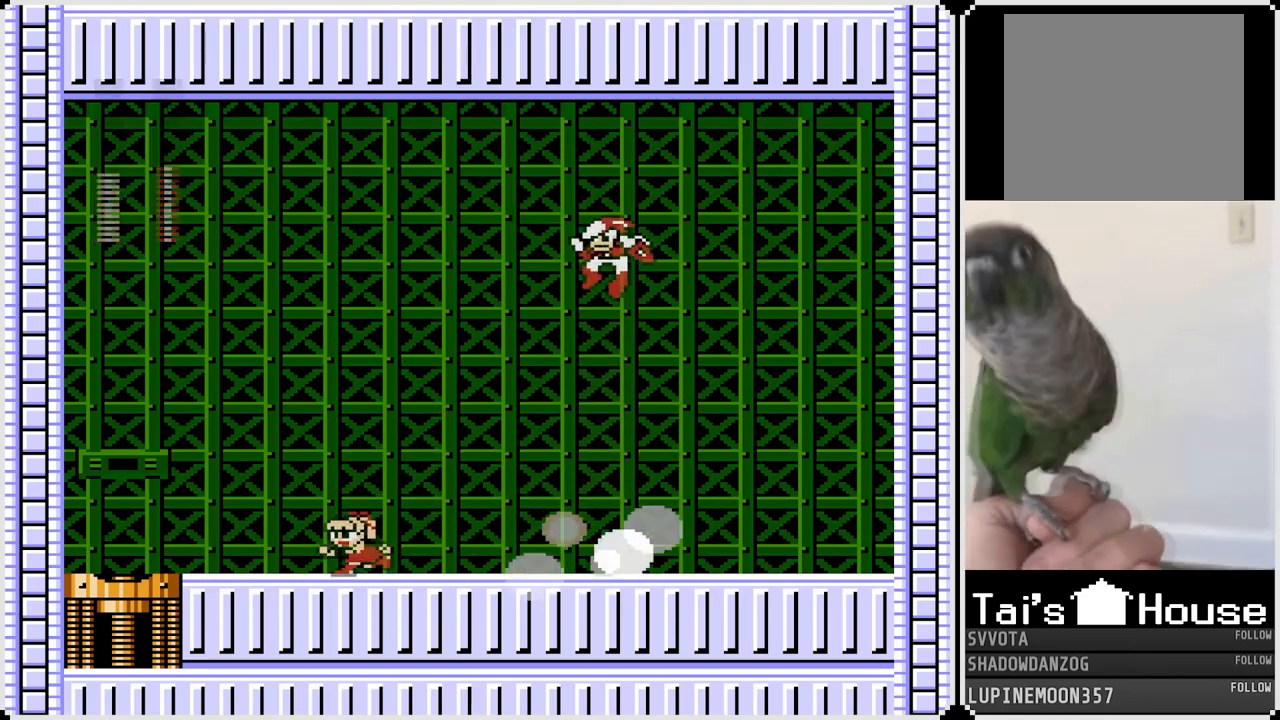
{"buttons": ["DPAD_LEFT"], "left_stick": "center", "right_stick": "center", "events": [[150, "DPAD_LEFT", "up"], [150, "DPAD_RIGHT", "down"], [200, "CROSS", "down"], [233, "SQUARE", "down"], [300, "CROSS", "up"], [333, "SQUARE", "up"], [383, "DPAD_LEFT", "down"], [383, "DPAD_RIGHT", "up"]]}
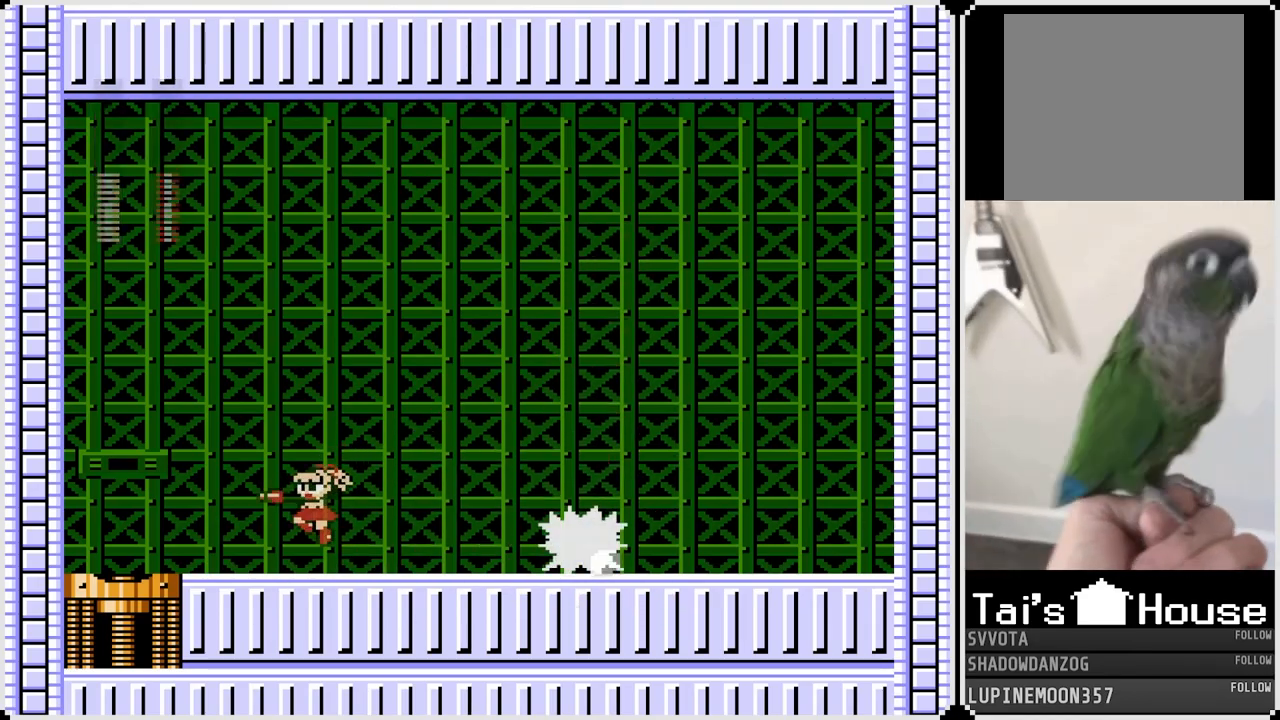
{"buttons": ["DPAD_RIGHT"], "left_stick": "center", "right_stick": "center", "events": [[167, "DPAD_LEFT", "up"], [167, "DPAD_RIGHT", "down"], [200, "CROSS", "down"], [267, "SQUARE", "down"], [317, "CROSS", "up"], [367, "SQUARE", "up"]]}
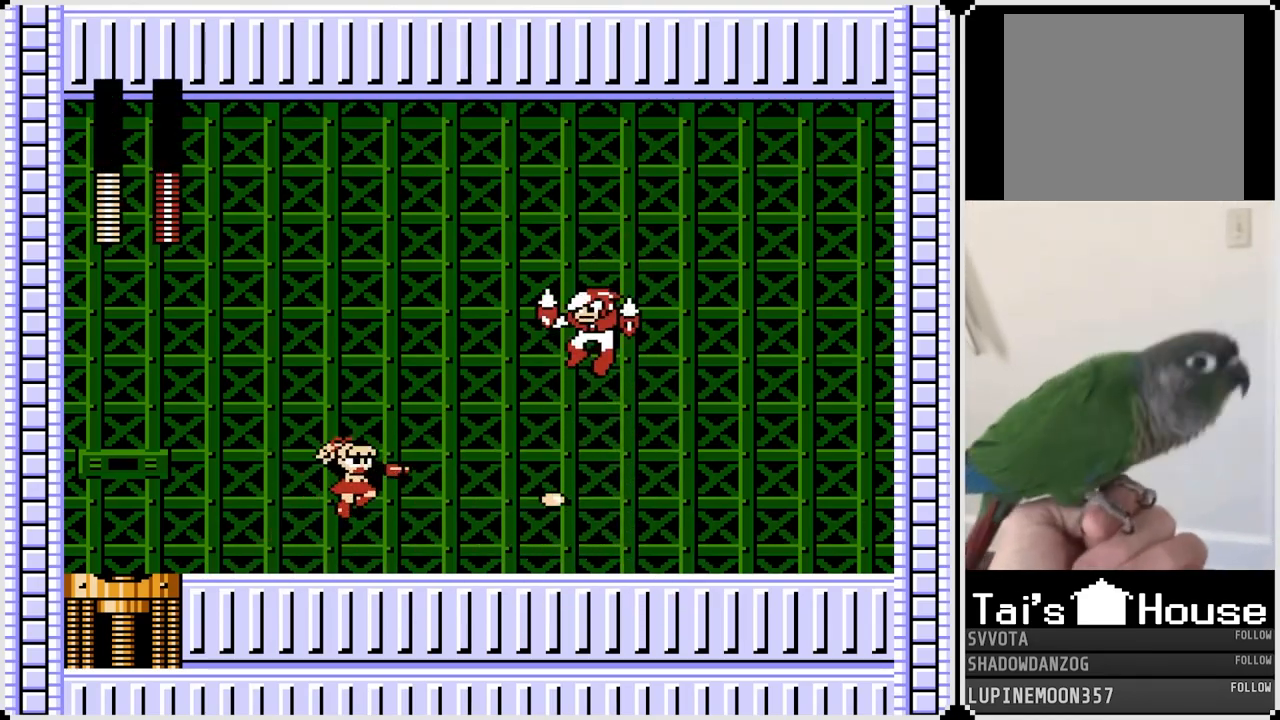
{"buttons": ["DPAD_RIGHT"], "left_stick": "center", "right_stick": "center", "events": []}
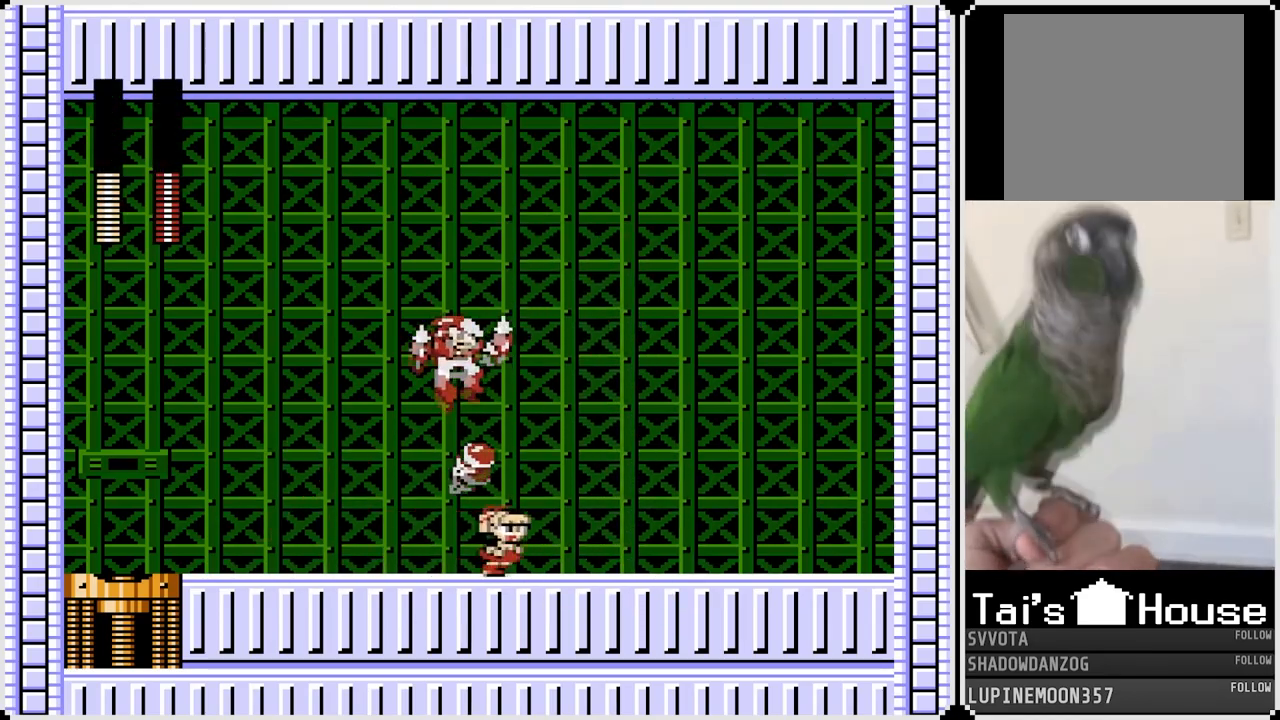
{"buttons": ["DPAD_RIGHT"], "left_stick": "center", "right_stick": "center", "events": [[283, "CROSS", "down"], [283, "DPAD_LEFT", "down"], [283, "DPAD_UP", "down"], [300, "DPAD_RIGHT", "up"], [317, "DPAD_UP", "up"], [333, "SQUARE", "down"], [400, "CROSS", "up"], [417, "DPAD_LEFT", "up"], [417, "DPAD_RIGHT", "down"], [433, "SQUARE", "up"]]}
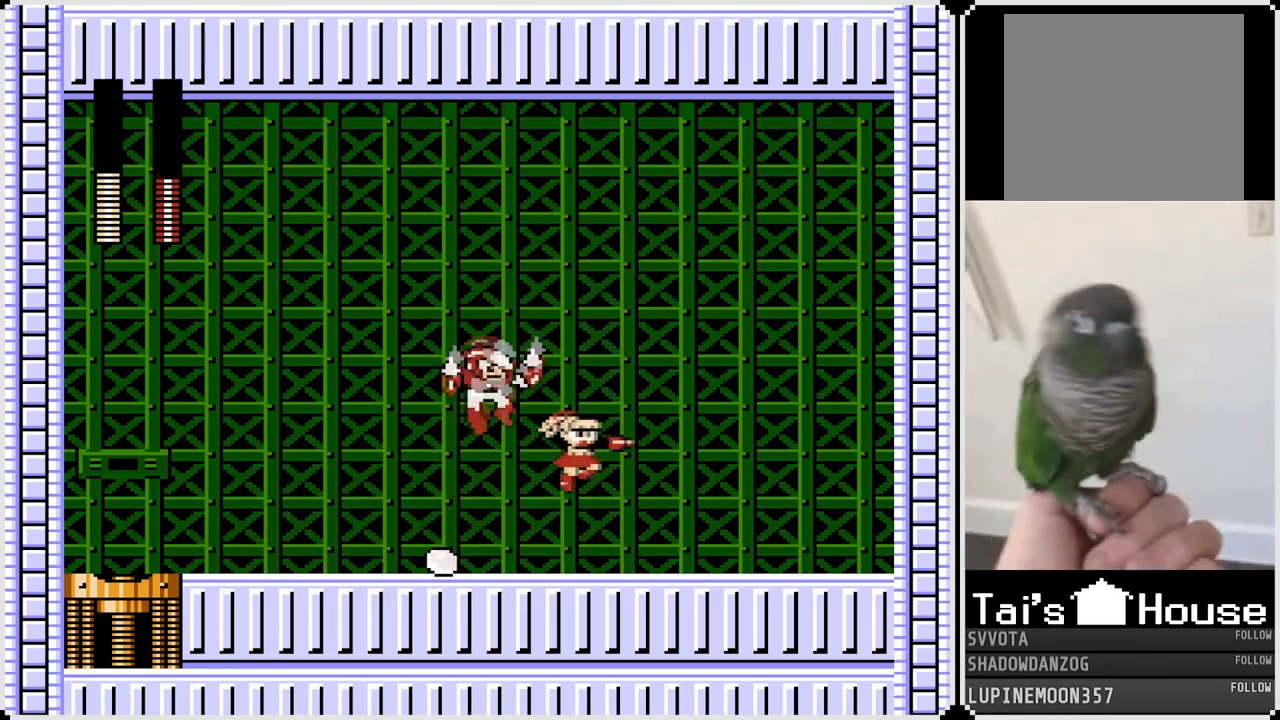
{"buttons": ["DPAD_RIGHT"], "left_stick": "center", "right_stick": "center", "events": []}
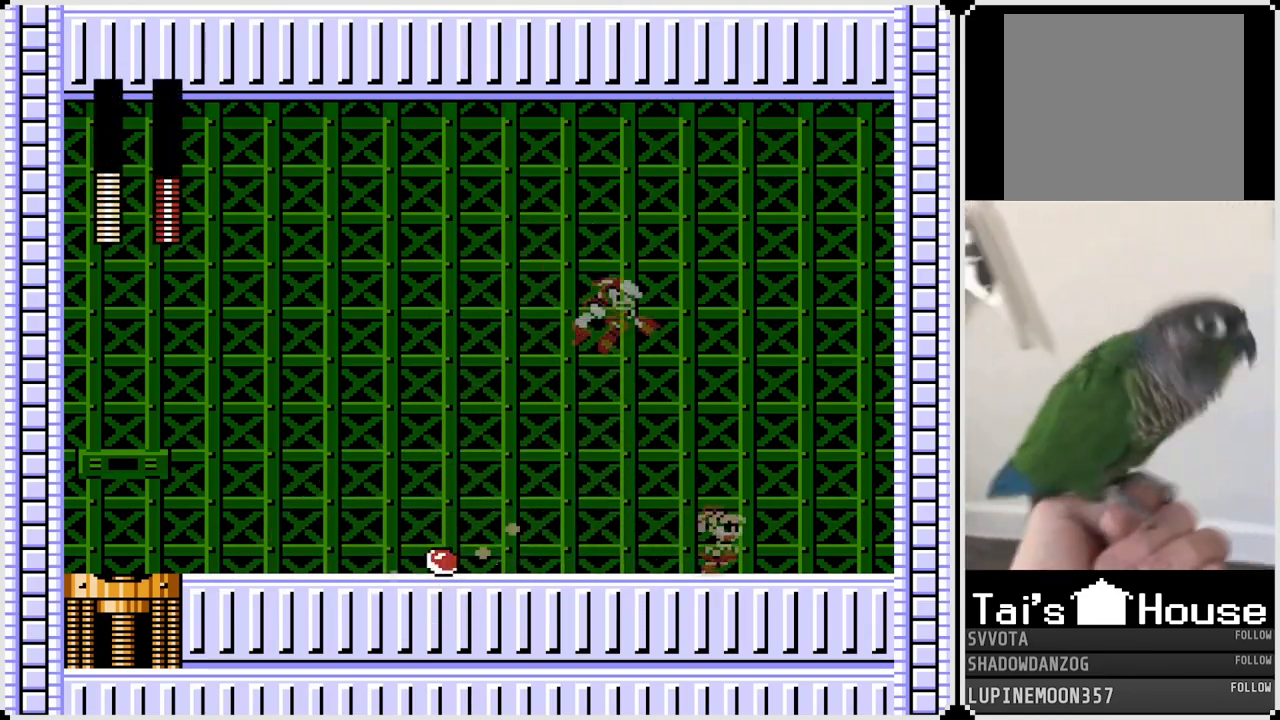
{"buttons": ["DPAD_LEFT"], "left_stick": "center", "right_stick": "center", "events": [[217, "CROSS", "down"], [233, "DPAD_LEFT", "down"], [250, "DPAD_RIGHT", "up"], [267, "SQUARE", "down"], [317, "CROSS", "up"], [317, "DPAD_RIGHT", "down"], [333, "DPAD_LEFT", "up"], [350, "SQUARE", "up"], [450, "DPAD_RIGHT", "up"], [467, "DPAD_LEFT", "down"]]}
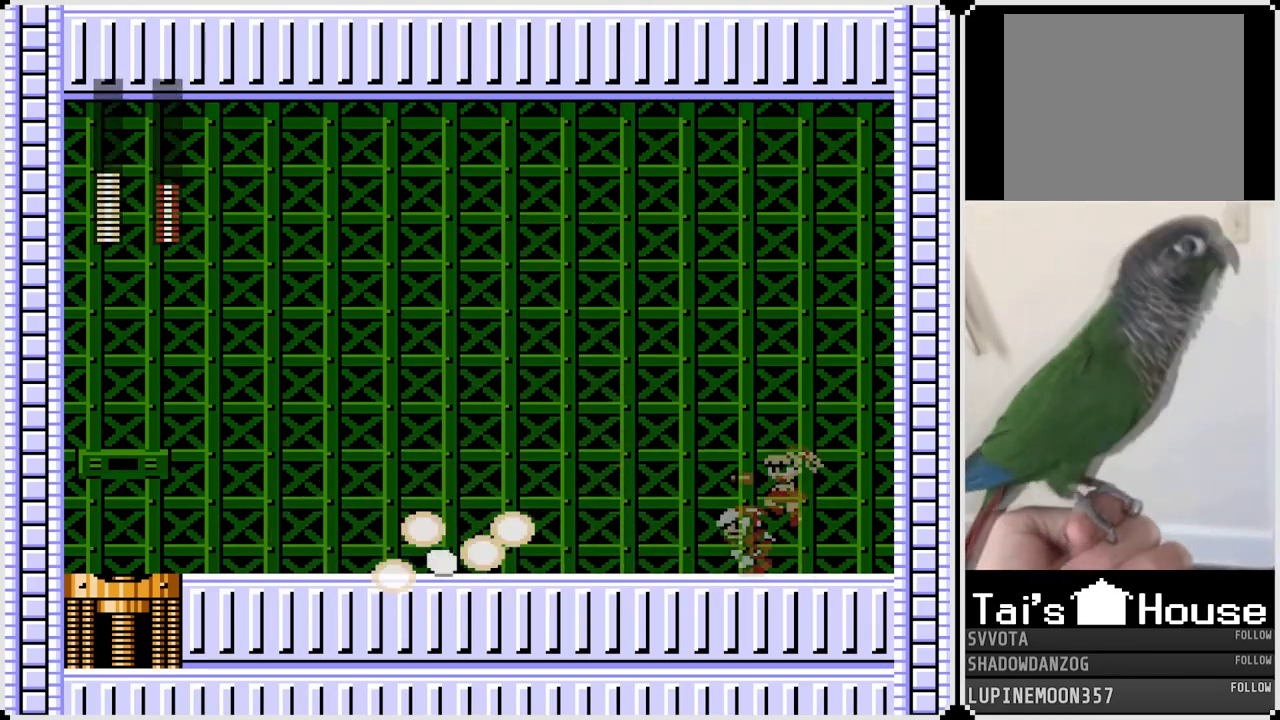
{"buttons": ["DPAD_LEFT"], "left_stick": "center", "right_stick": "center", "events": []}
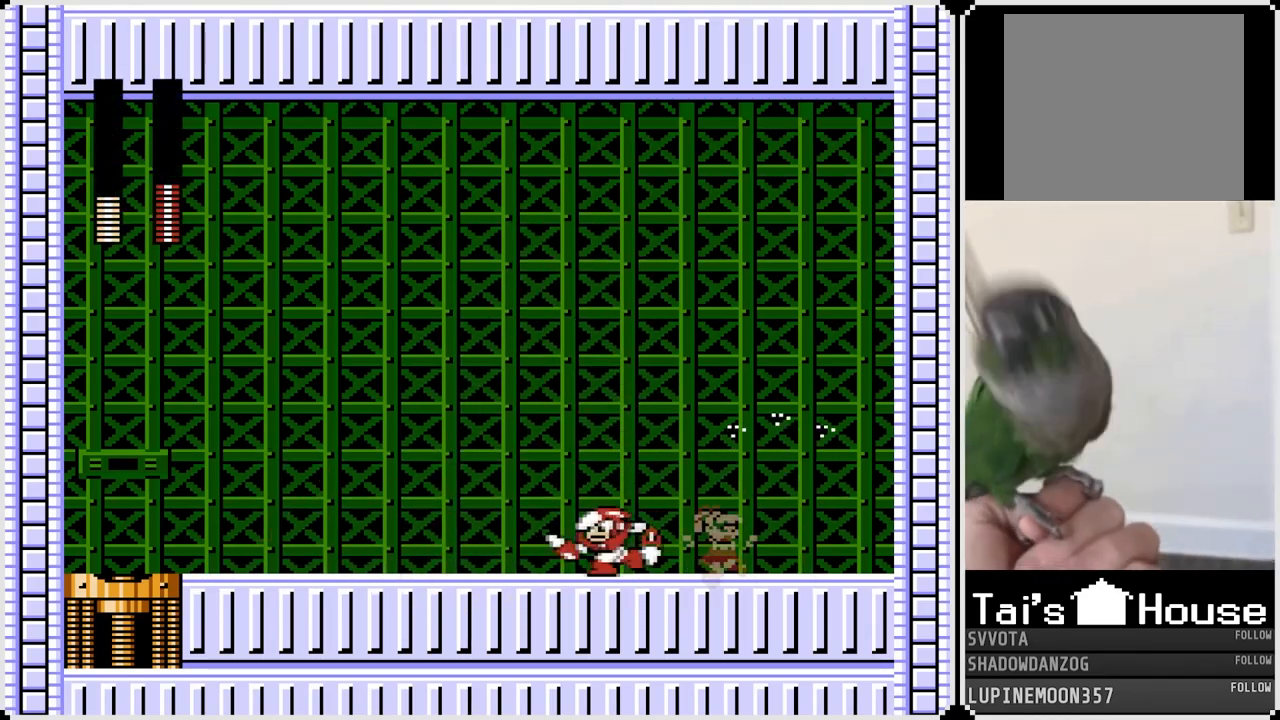
{"buttons": ["DPAD_LEFT"], "left_stick": "center", "right_stick": "center", "events": [[67, "CROSS", "down"], [100, "SQUARE", "down"], [183, "CROSS", "up"], [217, "SQUARE", "up"]]}
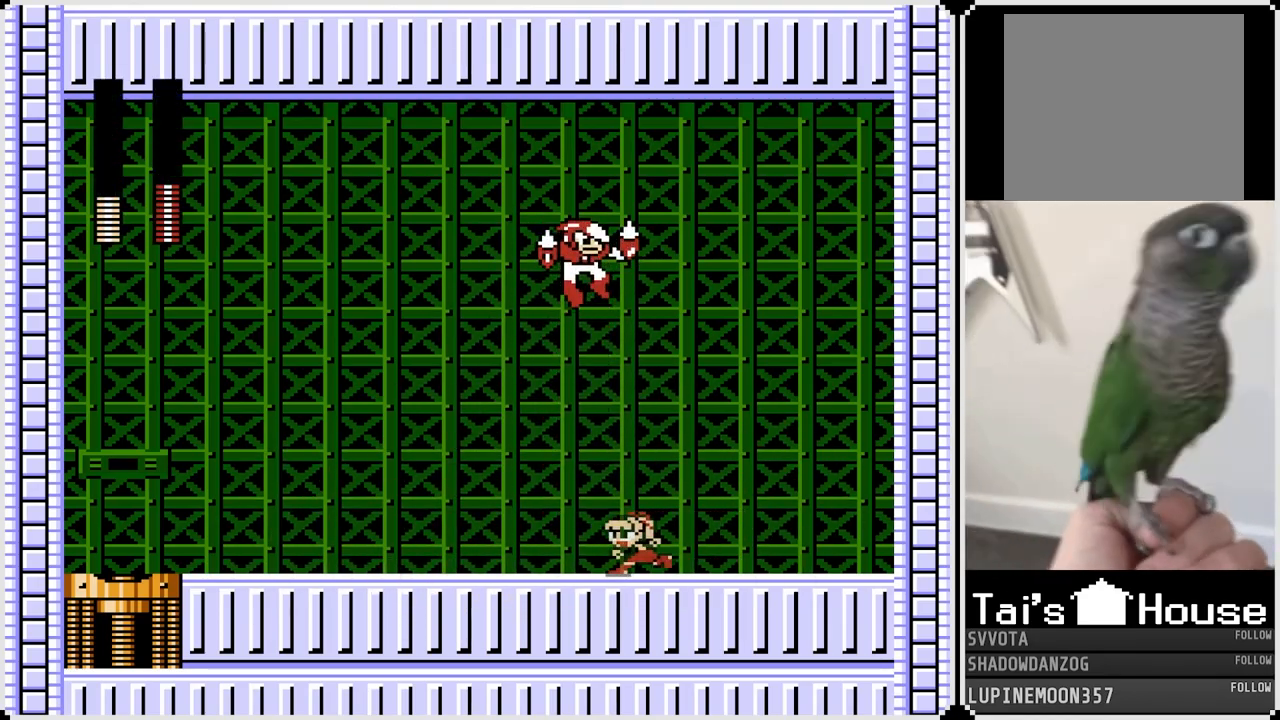
{"buttons": ["CROSS", "DPAD_RIGHT"], "left_stick": "center", "right_stick": "center", "events": [[450, "DPAD_RIGHT", "down"], [467, "DPAD_LEFT", "up"], [483, "CROSS", "down"]]}
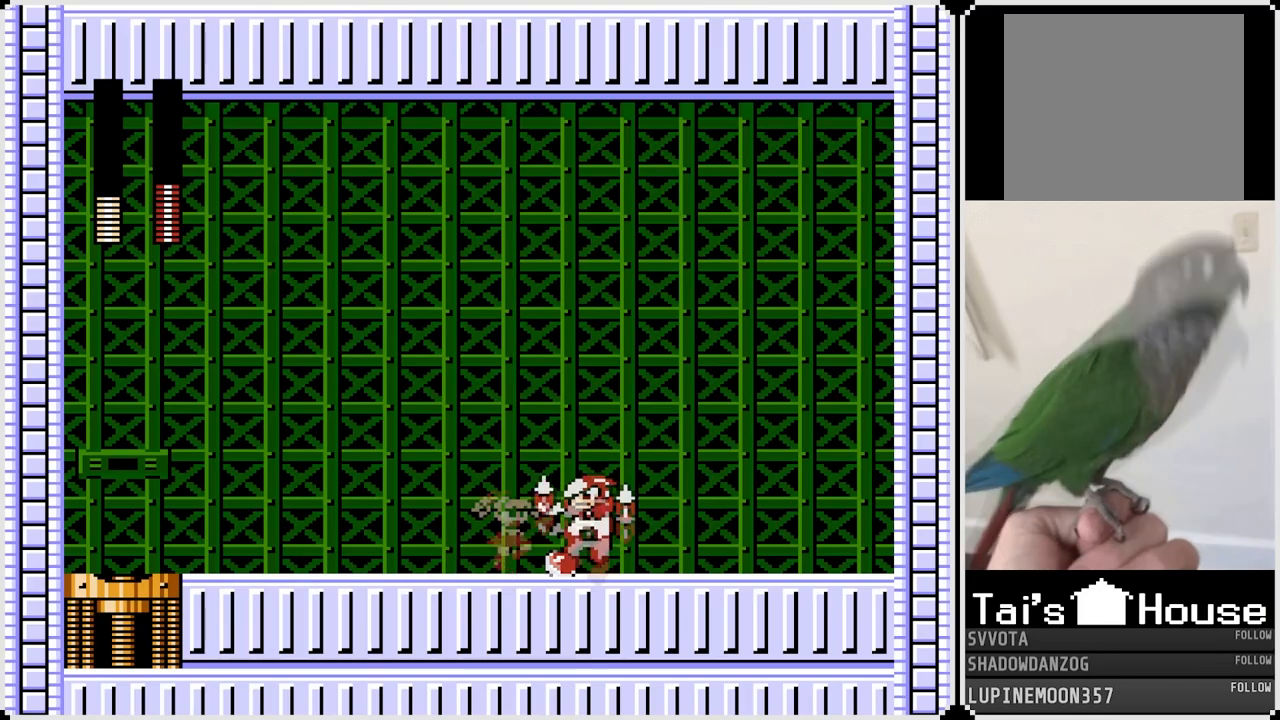
{"buttons": ["DPAD_LEFT"], "left_stick": "center", "right_stick": "center", "events": [[17, "SQUARE", "down"], [67, "DPAD_LEFT", "down"], [67, "DPAD_RIGHT", "up"], [100, "CROSS", "up"], [100, "SQUARE", "up"]]}
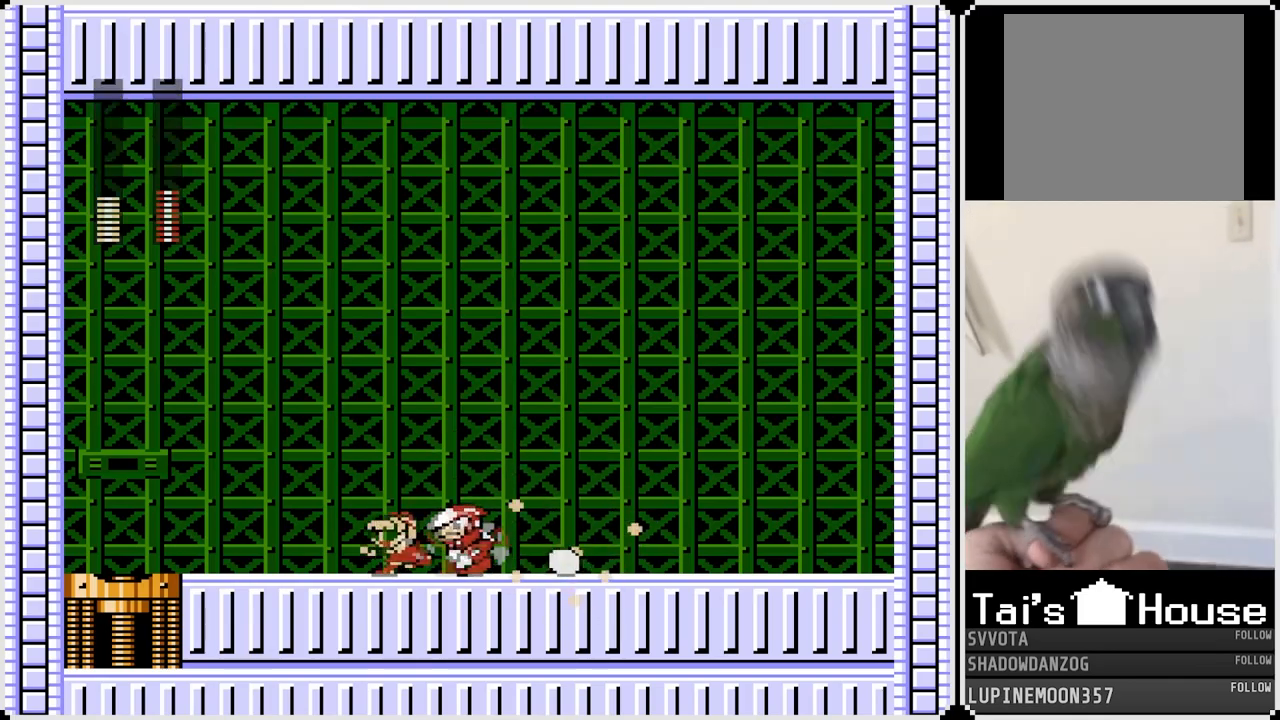
{"buttons": ["DPAD_RIGHT"], "left_stick": "center", "right_stick": "center", "events": [[200, "SQUARE", "down"], [300, "SQUARE", "up"], [450, "DPAD_RIGHT", "down"], [467, "DPAD_LEFT", "up"]]}
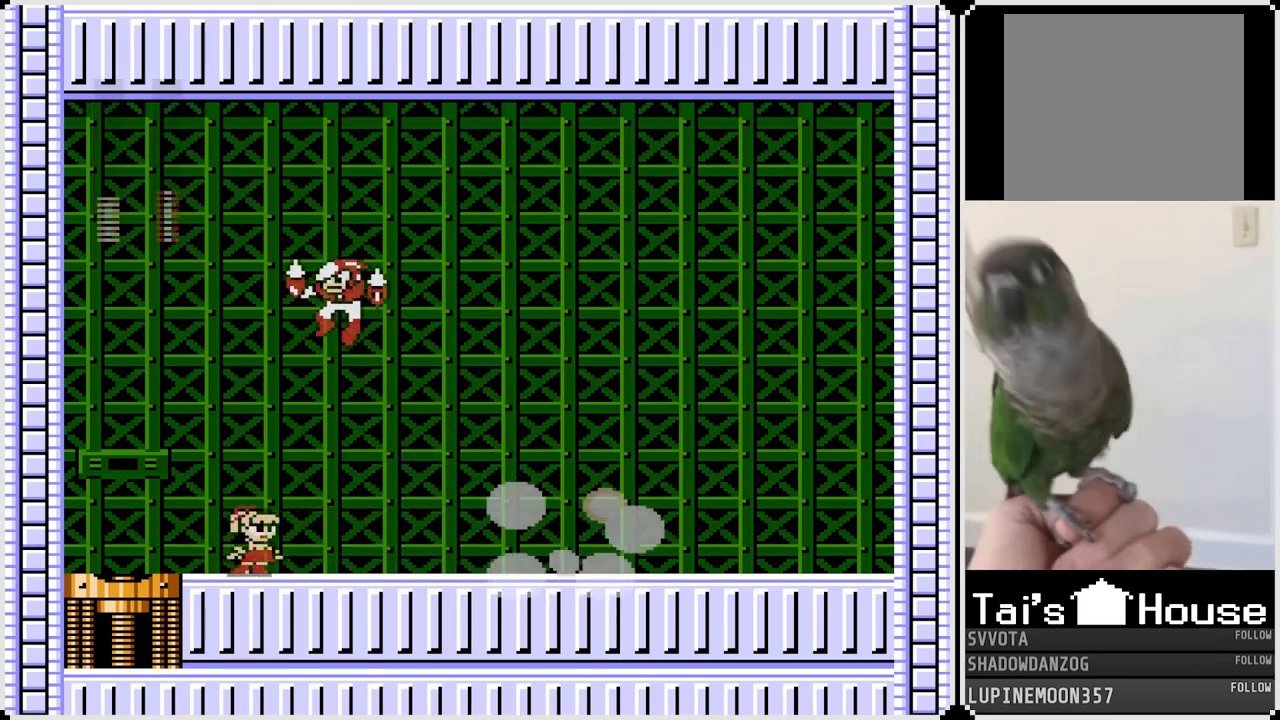
{"buttons": ["CROSS", "DPAD_RIGHT"], "left_stick": "center", "right_stick": "center", "events": [[500, "CROSS", "down"]]}
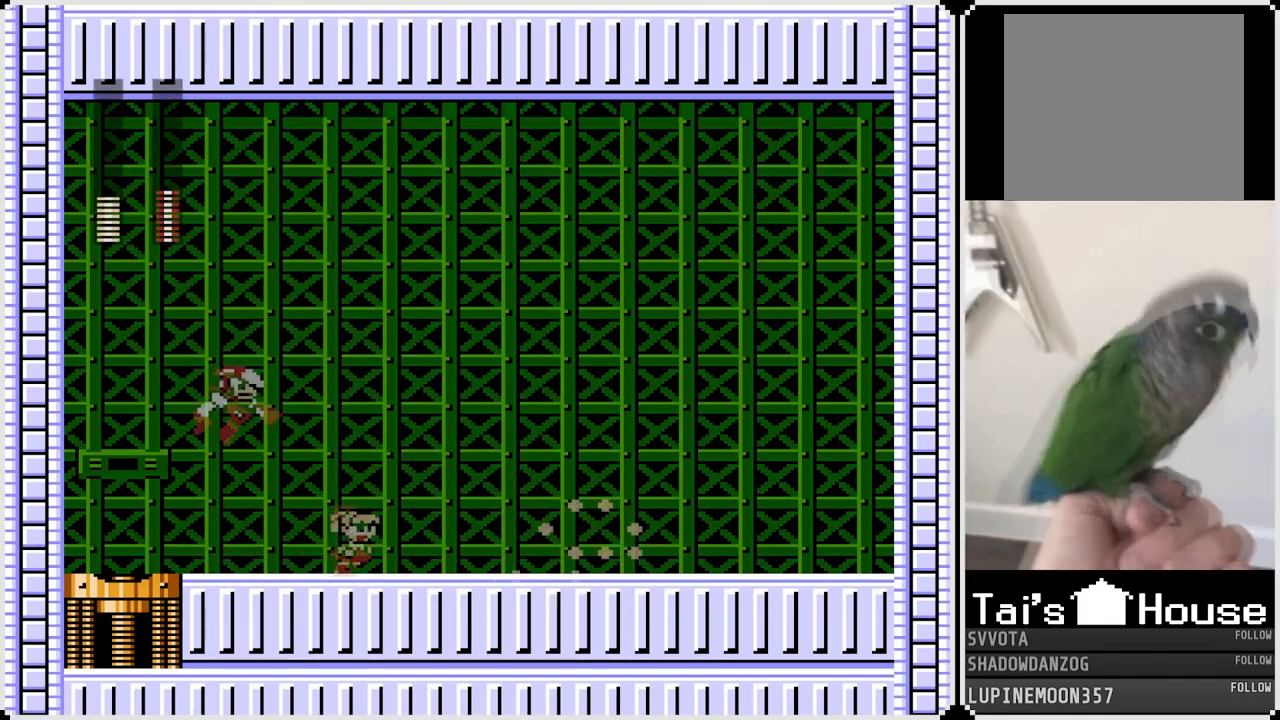
{"buttons": ["DPAD_RIGHT"], "left_stick": "center", "right_stick": "center", "events": [[17, "DPAD_LEFT", "down"], [33, "DPAD_RIGHT", "up"], [50, "SQUARE", "down"], [100, "DPAD_RIGHT", "down"], [117, "CROSS", "up"], [117, "DPAD_LEFT", "up"], [117, "SQUARE", "up"]]}
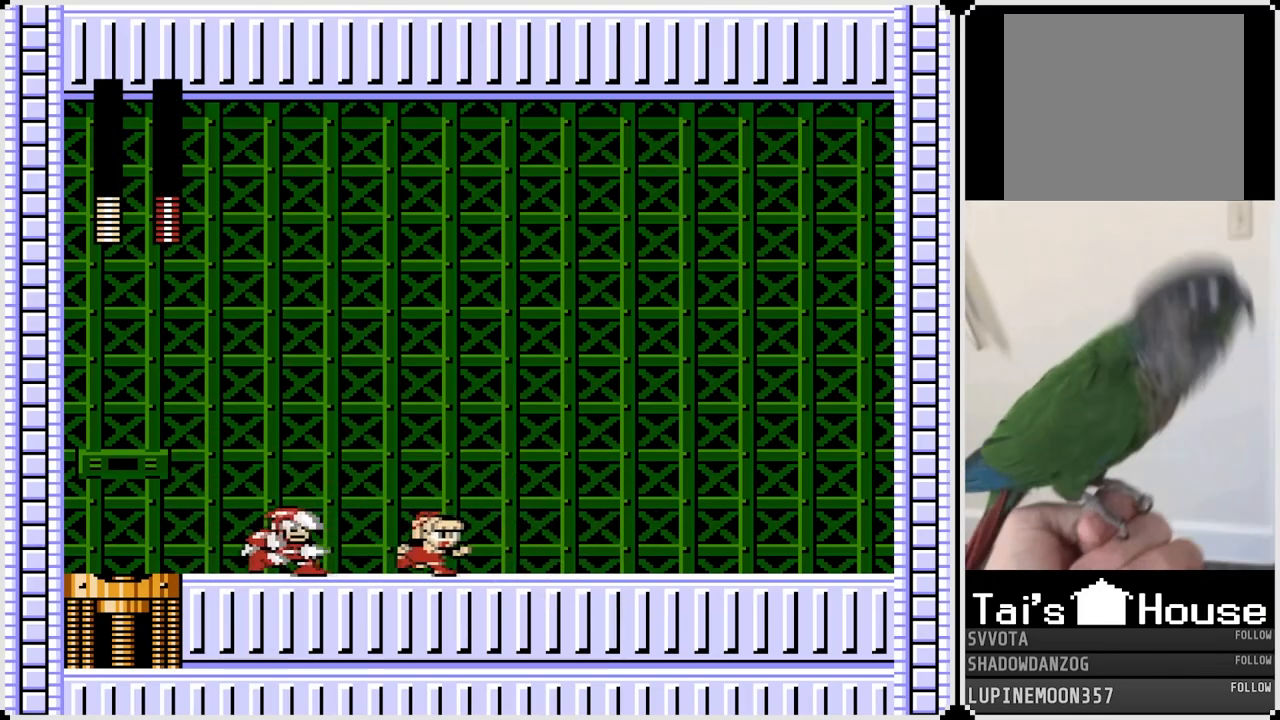
{"buttons": ["DPAD_RIGHT"], "left_stick": "center", "right_stick": "center", "events": [[100, "CROSS", "down"], [100, "DPAD_LEFT", "down"], [100, "DPAD_RIGHT", "up"], [150, "SQUARE", "down"], [200, "DPAD_RIGHT", "down"], [217, "CROSS", "up"], [217, "DPAD_LEFT", "up"], [233, "SQUARE", "up"]]}
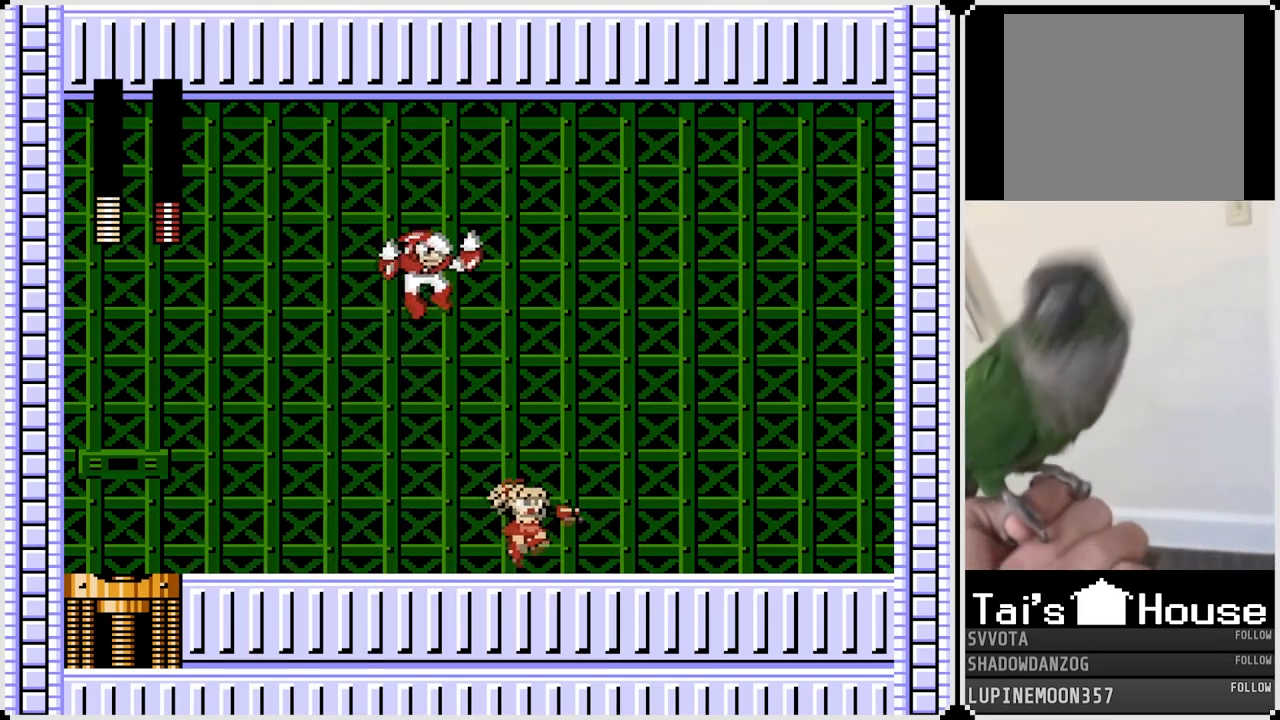
{"buttons": ["DPAD_RIGHT"], "left_stick": "center", "right_stick": "center", "events": []}
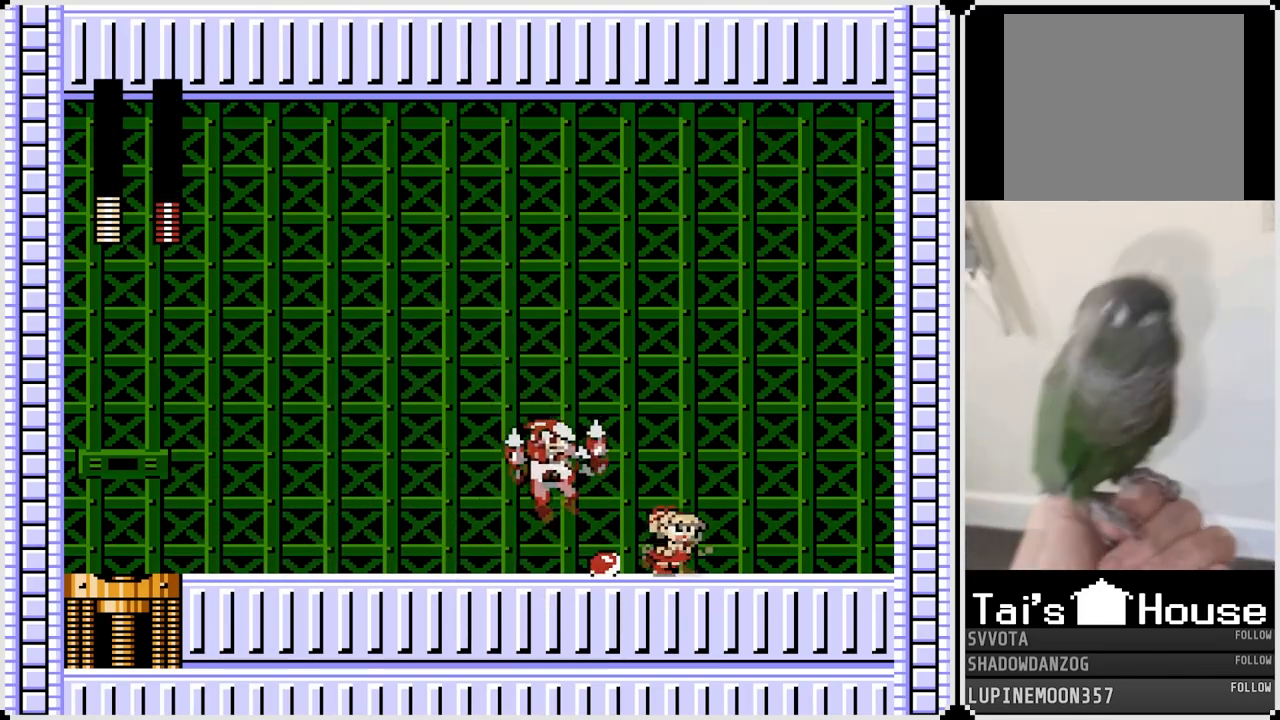
{"buttons": [], "left_stick": "center", "right_stick": "center", "events": [[50, "DPAD_LEFT", "down"], [67, "CROSS", "down"], [67, "DPAD_RIGHT", "up"], [100, "SQUARE", "down"], [133, "DPAD_RIGHT", "down"], [150, "CROSS", "up"], [150, "DPAD_LEFT", "up"], [183, "SQUARE", "up"], [450, "DPAD_RIGHT", "up"]]}
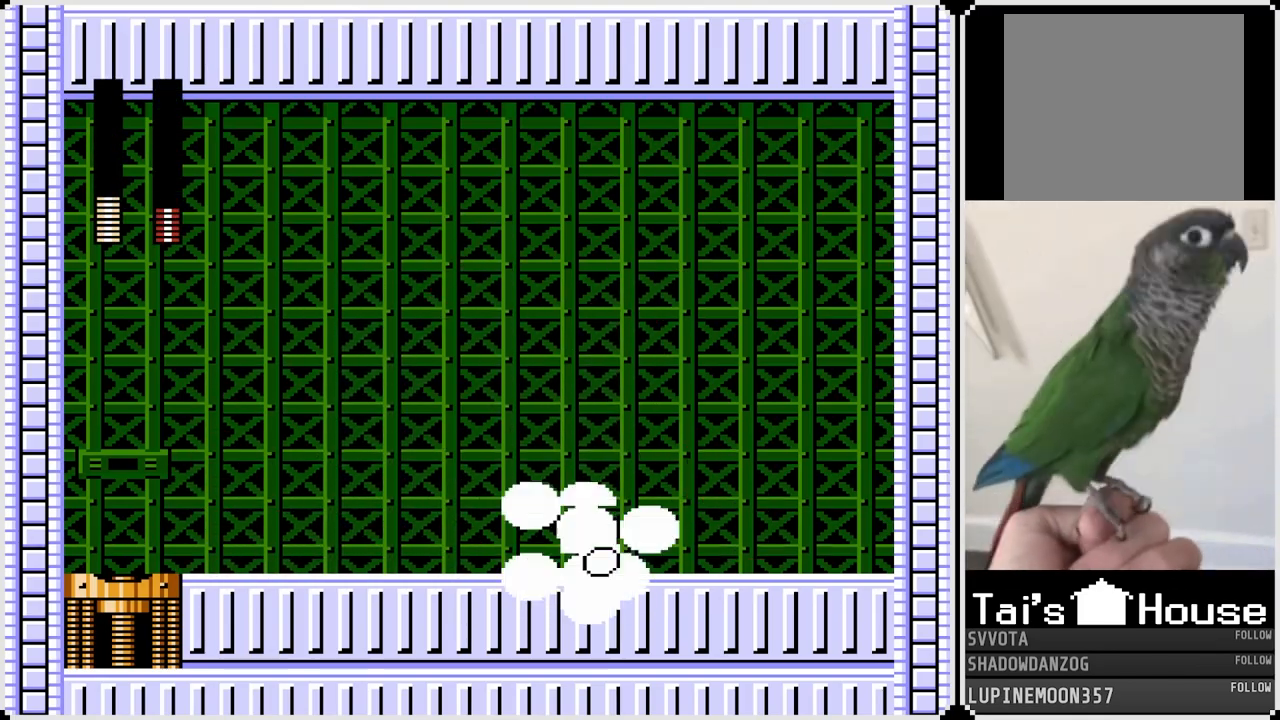
{"buttons": ["CROSS", "DPAD_LEFT"], "left_stick": "center", "right_stick": "center", "events": [[167, "DPAD_LEFT", "down"], [433, "CROSS", "down"]]}
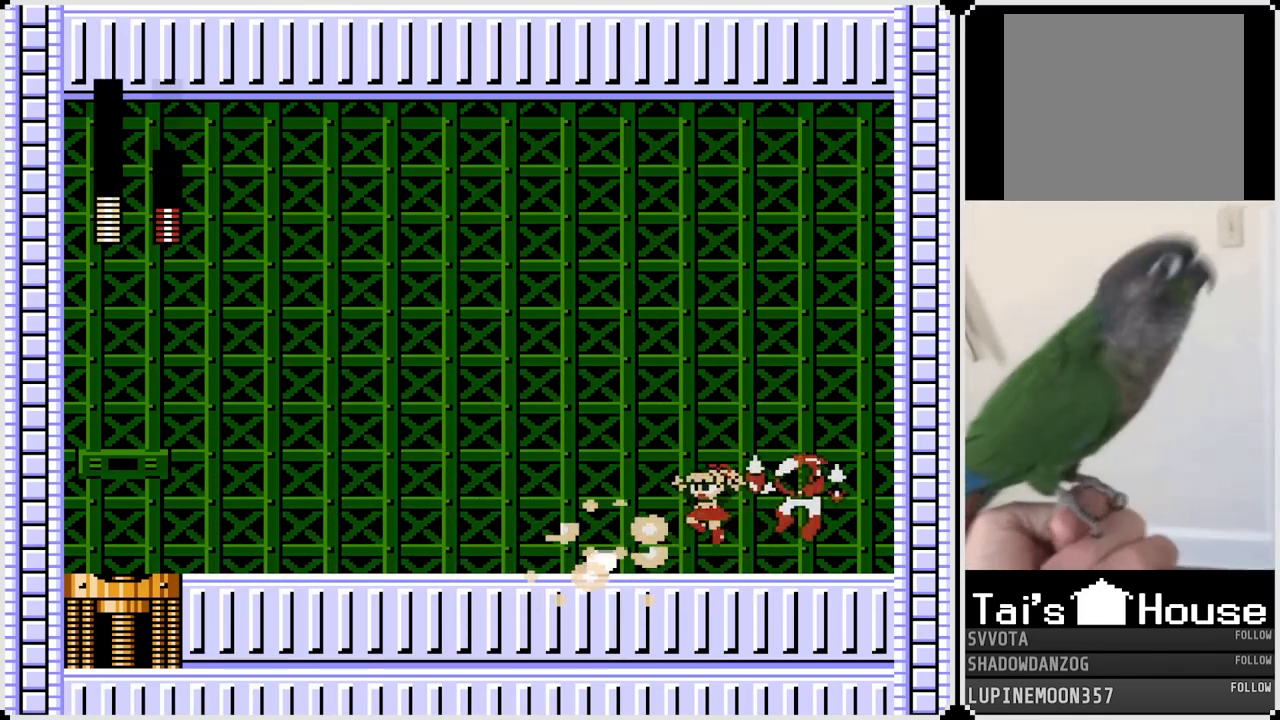
{"buttons": ["CROSS", "DPAD_LEFT"], "left_stick": "center", "right_stick": "center", "events": []}
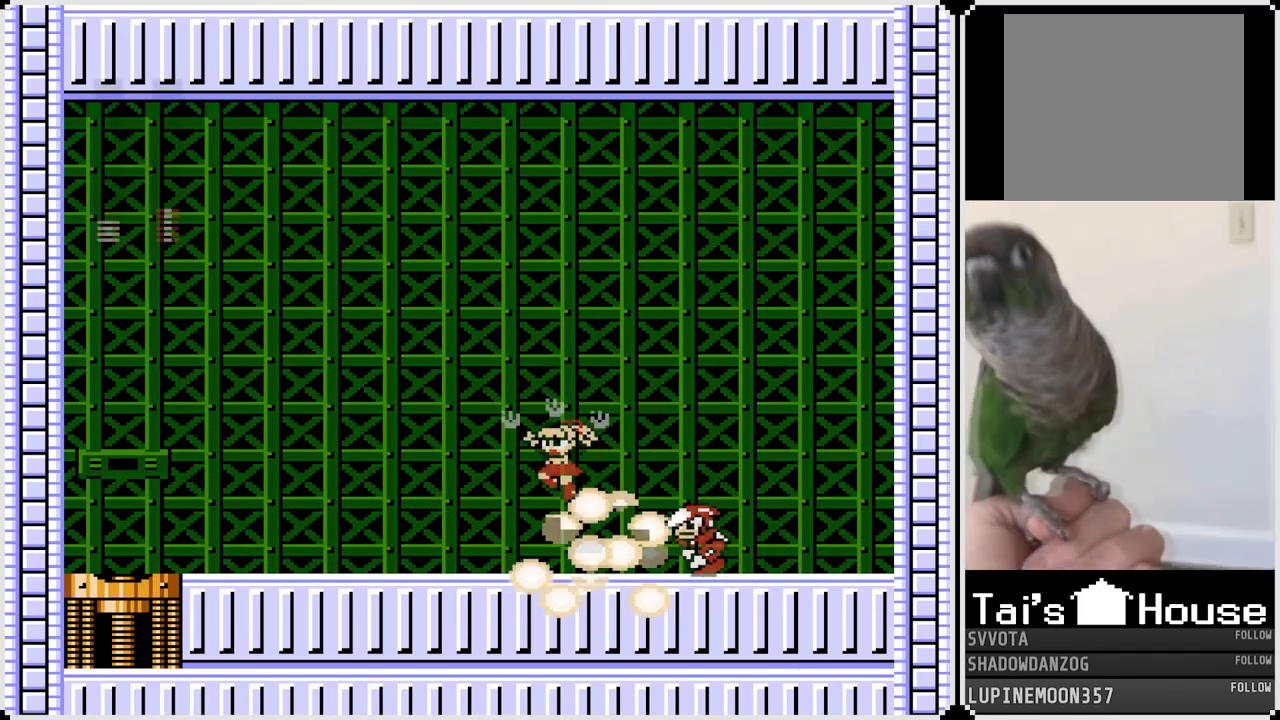
{"buttons": [], "left_stick": "center", "right_stick": "center", "events": [[83, "CROSS", "up"], [400, "DPAD_LEFT", "up"]]}
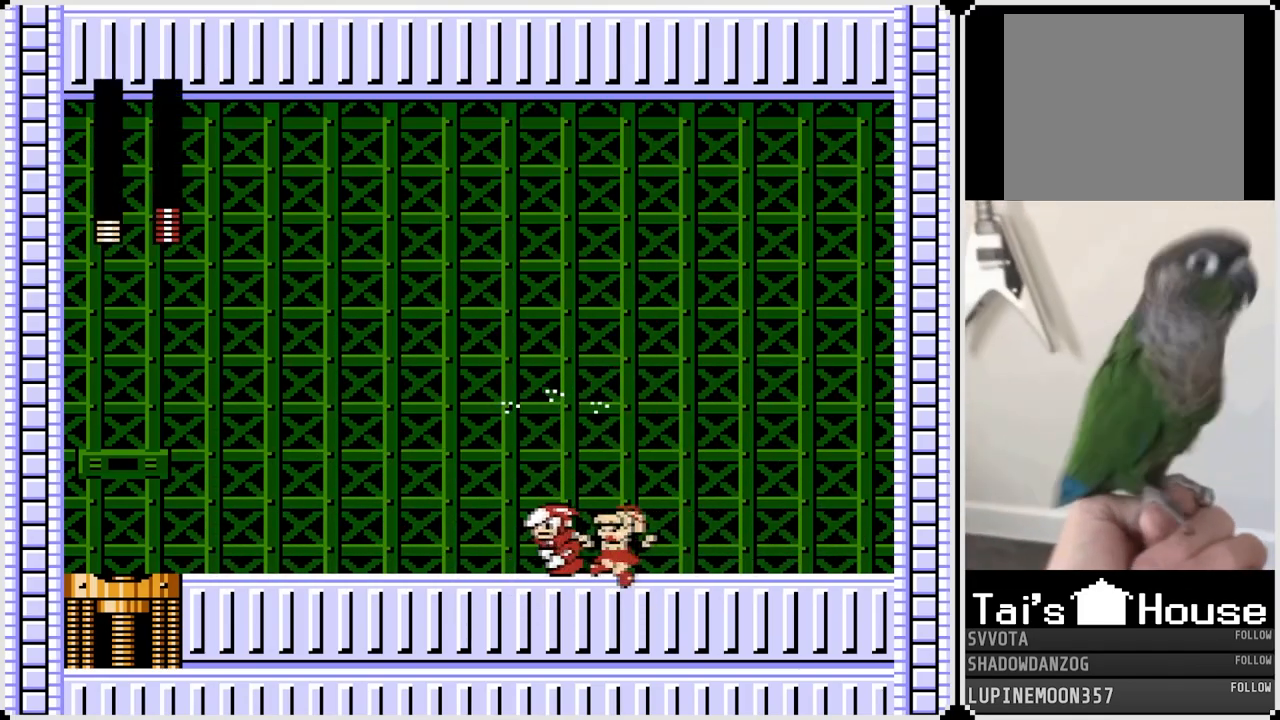
{"buttons": ["DPAD_LEFT"], "left_stick": "center", "right_stick": "center", "events": [[83, "CROSS", "down"], [83, "DPAD_LEFT", "down"], [117, "SQUARE", "down"], [217, "CROSS", "up"], [233, "SQUARE", "up"]]}
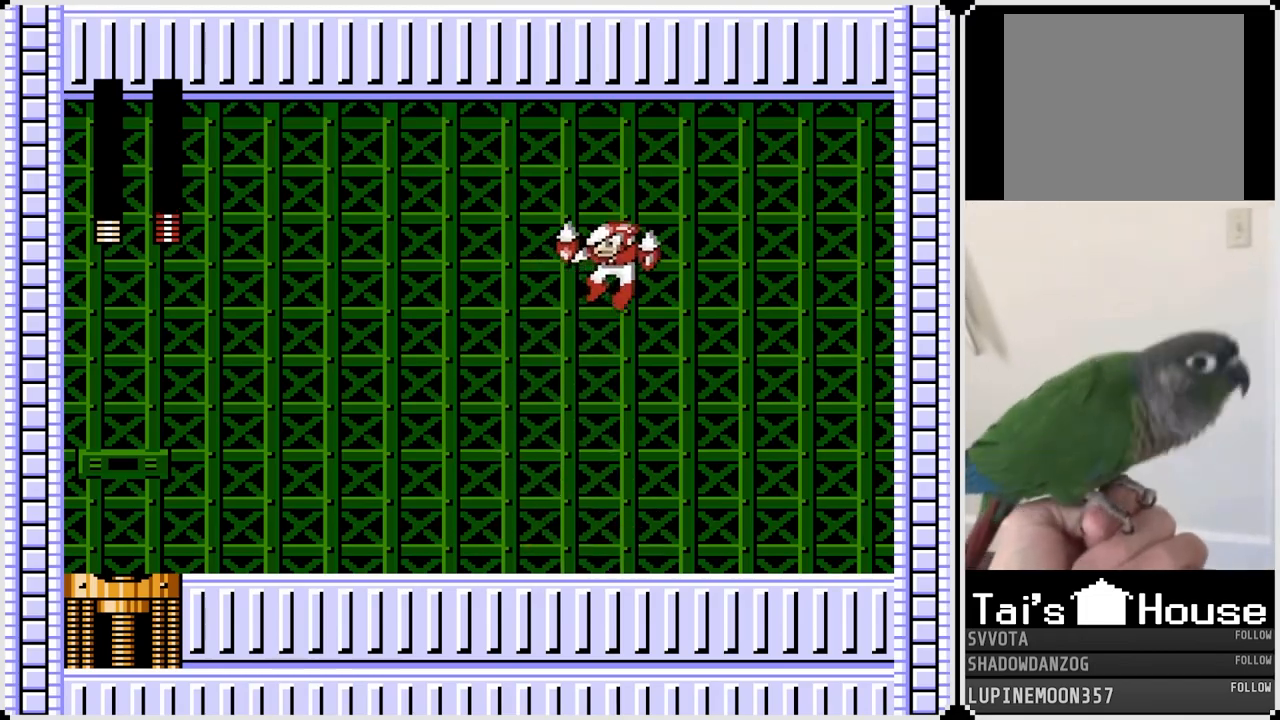
{"buttons": ["DPAD_LEFT"], "left_stick": "center", "right_stick": "center", "events": [[167, "DPAD_RIGHT", "down"], [183, "DPAD_LEFT", "up"], [217, "CROSS", "down"], [267, "SQUARE", "down"], [333, "CROSS", "up"], [350, "DPAD_LEFT", "down"], [350, "DPAD_RIGHT", "up"], [367, "SQUARE", "up"]]}
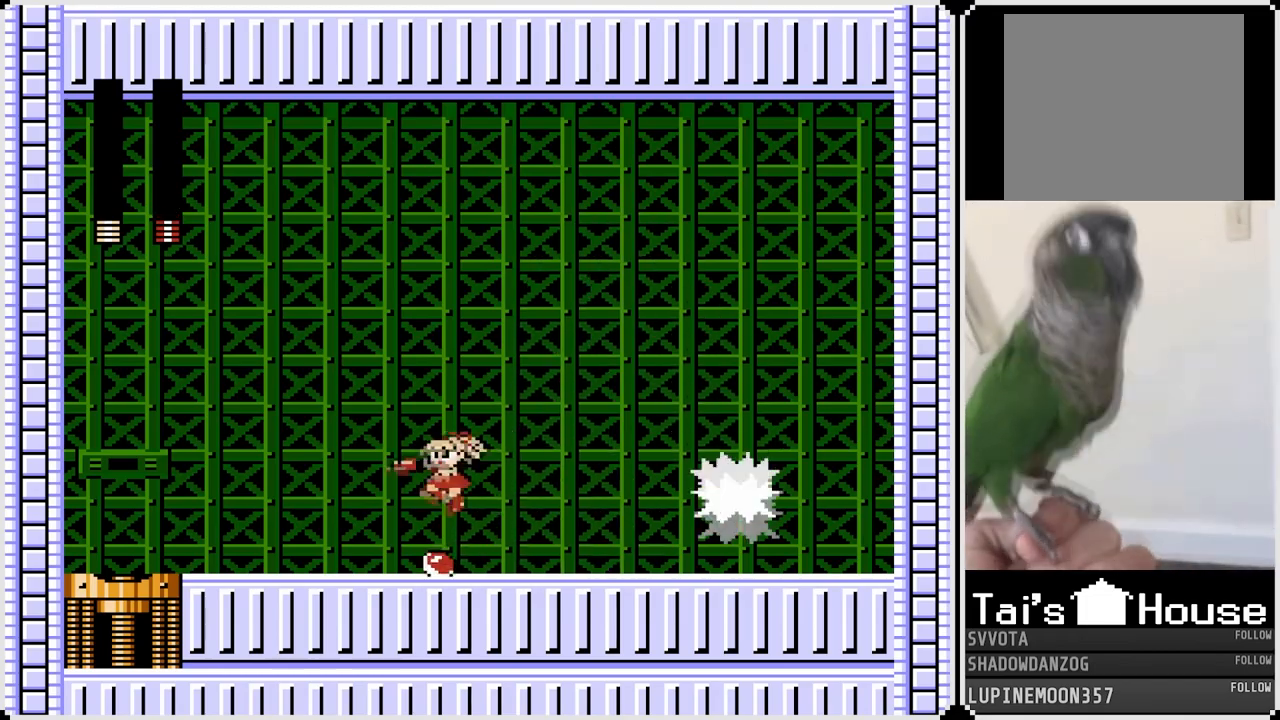
{"buttons": ["CROSS", "SQUARE", "DPAD_RIGHT"], "left_stick": "center", "right_stick": "center", "events": [[400, "CROSS", "down"], [400, "DPAD_LEFT", "up"], [400, "DPAD_RIGHT", "down"], [450, "SQUARE", "down"]]}
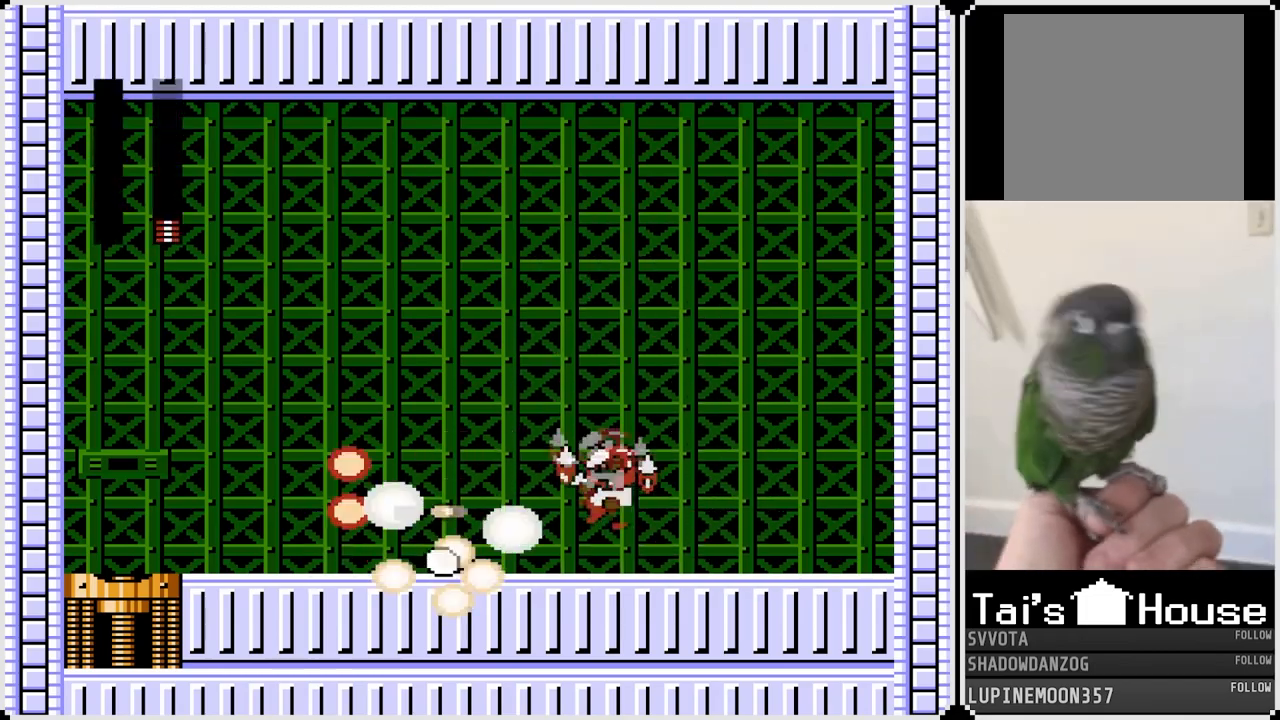
{"buttons": ["DPAD_LEFT"], "left_stick": "center", "right_stick": "center", "events": [[33, "CROSS", "up"], [33, "DPAD_LEFT", "down"], [33, "DPAD_RIGHT", "up"], [67, "SQUARE", "up"]]}
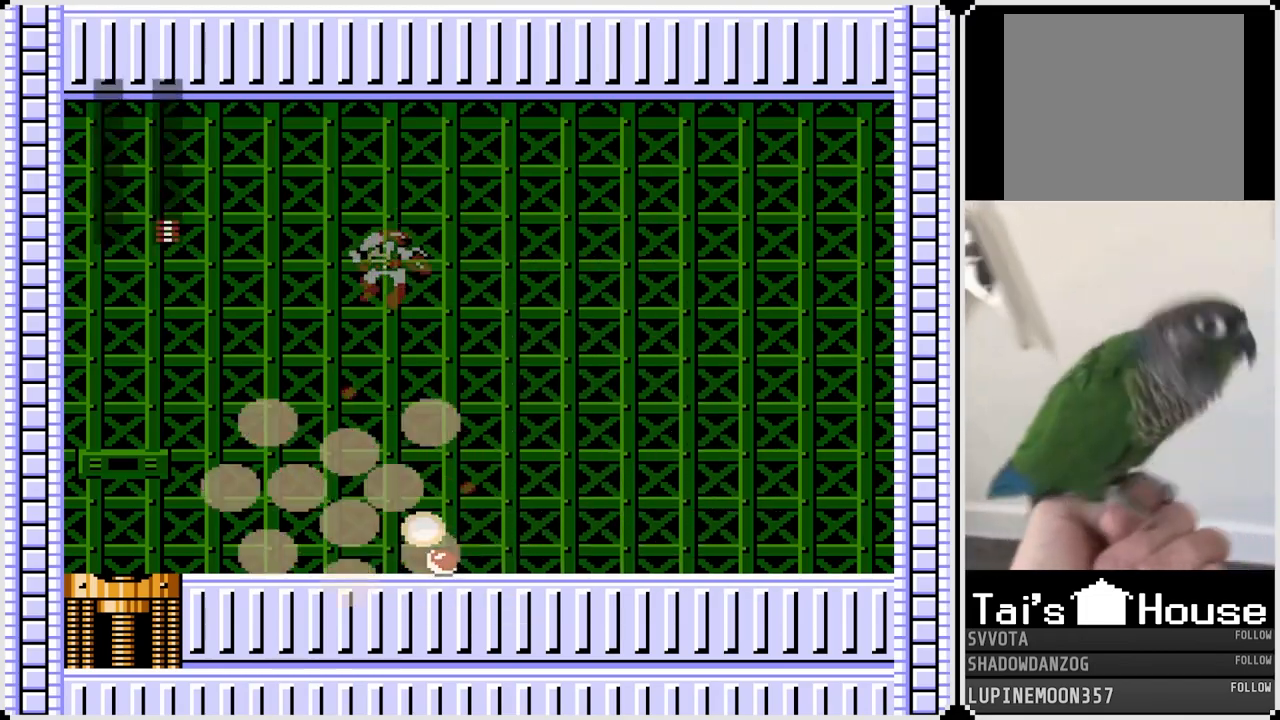
{"buttons": [], "left_stick": "center", "right_stick": "center", "events": [[50, "DPAD_LEFT", "up"]]}